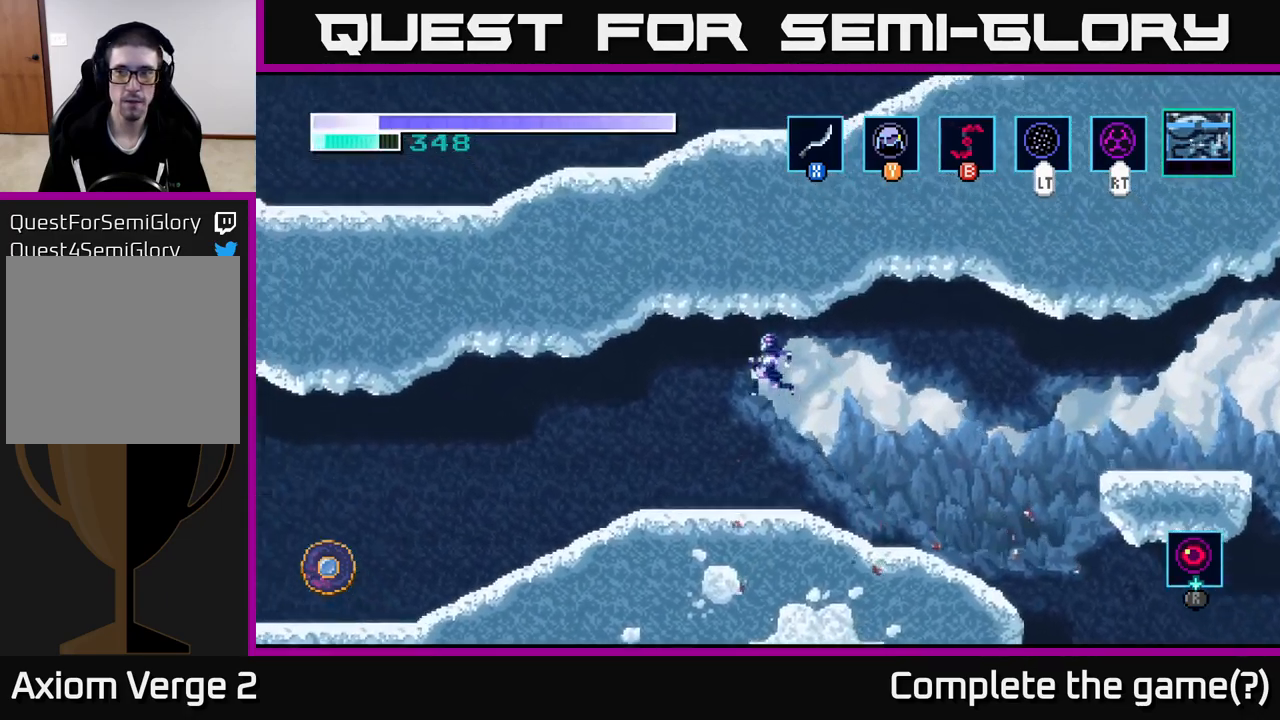
Gameplay with a controller (Xbox layout); each line is a JSON object with the inputs held at the frame after it. "events" lists button and stick changes between this image and that frame as [ms after this image, input, new state], when the widget could be followed in between.
{"buttons": ["A"], "left_stick": "left", "right_stick": "center", "events": []}
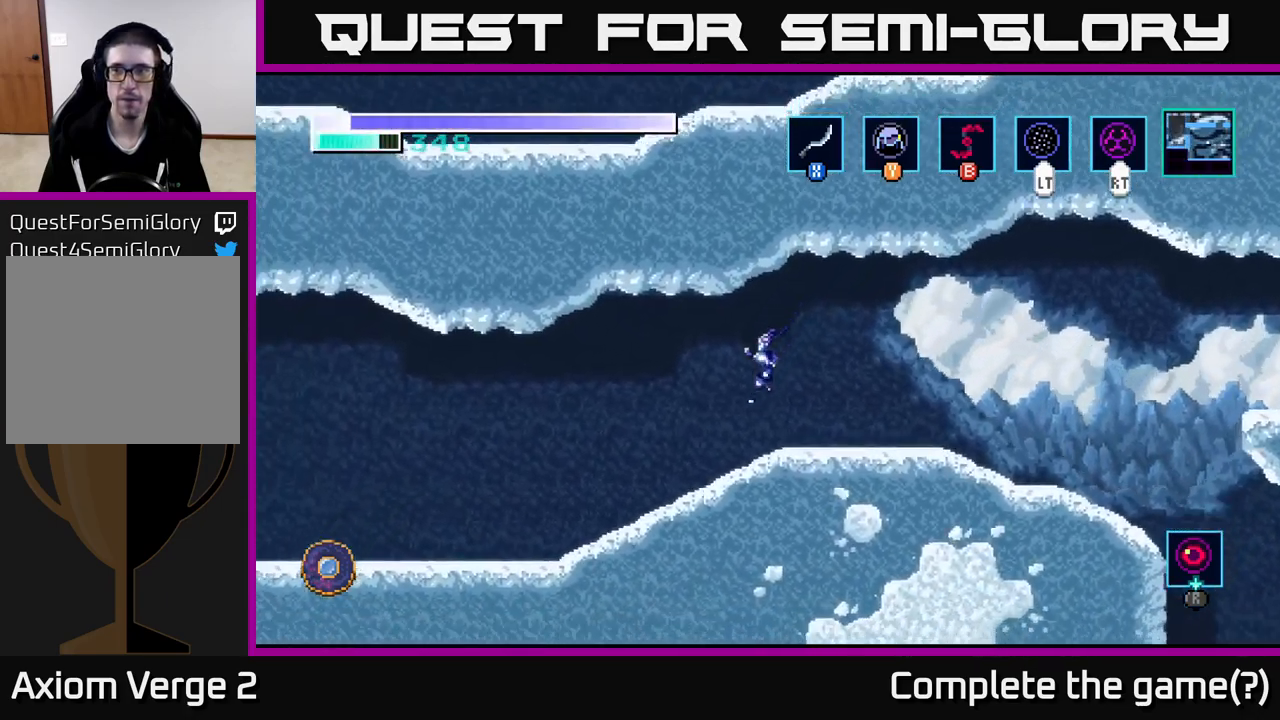
{"buttons": [], "left_stick": "left", "right_stick": "center", "events": [[50, "A", "up"]]}
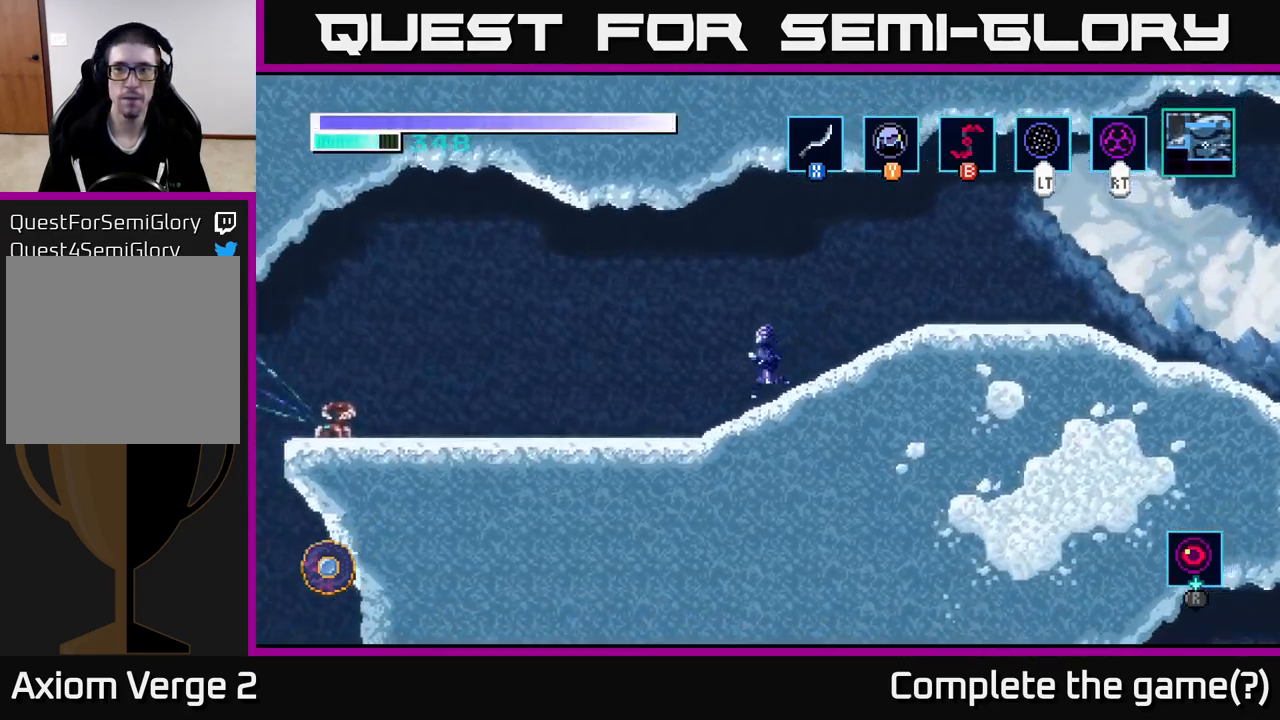
{"buttons": ["A"], "left_stick": "left", "right_stick": "center", "events": [[383, "A", "down"]]}
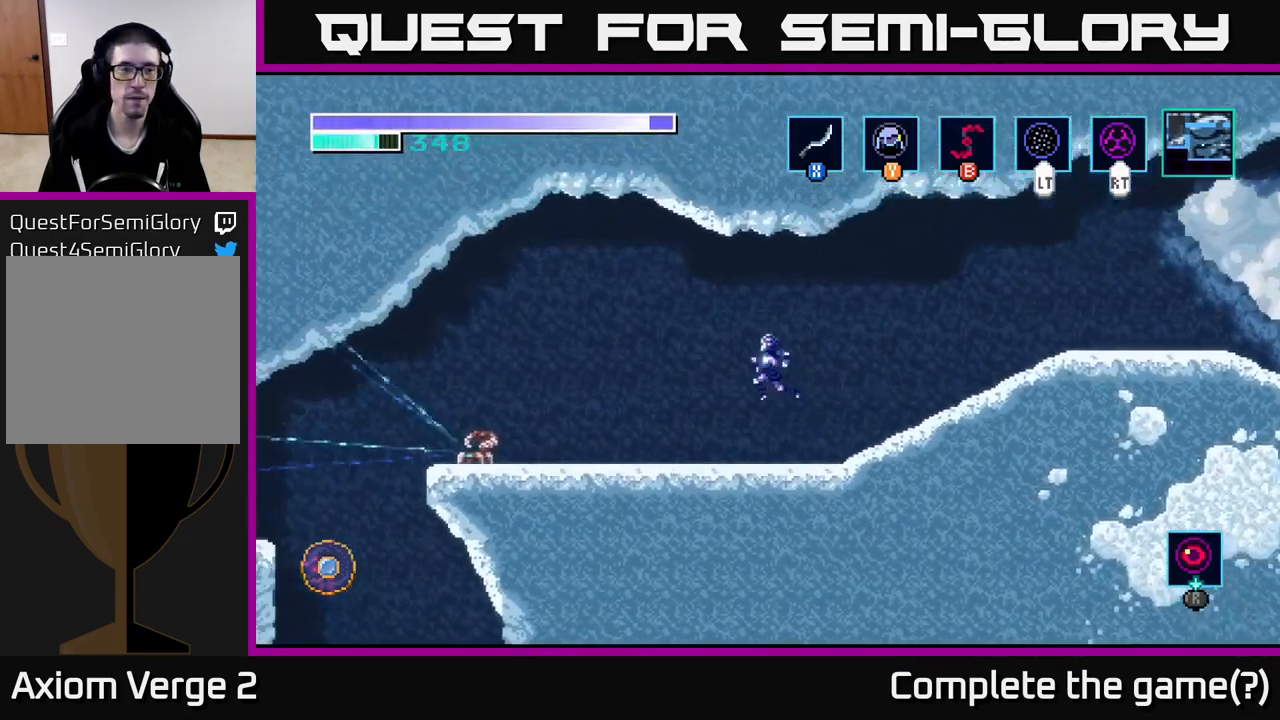
{"buttons": [], "left_stick": "down-left", "right_stick": "center", "events": [[200, "A", "up"], [250, "left_stick", "down-left"]]}
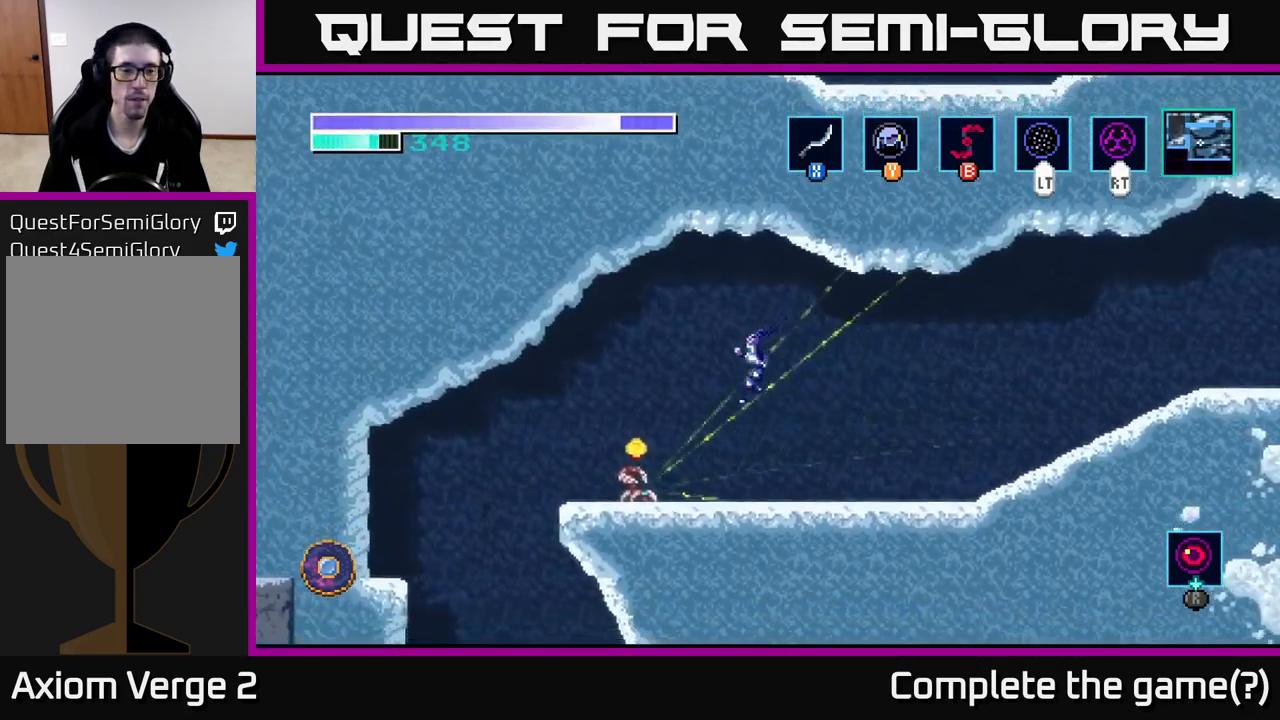
{"buttons": ["X"], "left_stick": "left", "right_stick": "center", "events": [[83, "X", "down"], [200, "X", "up"], [284, "X", "down"], [384, "X", "up"], [417, "left_stick", "left"], [484, "X", "down"]]}
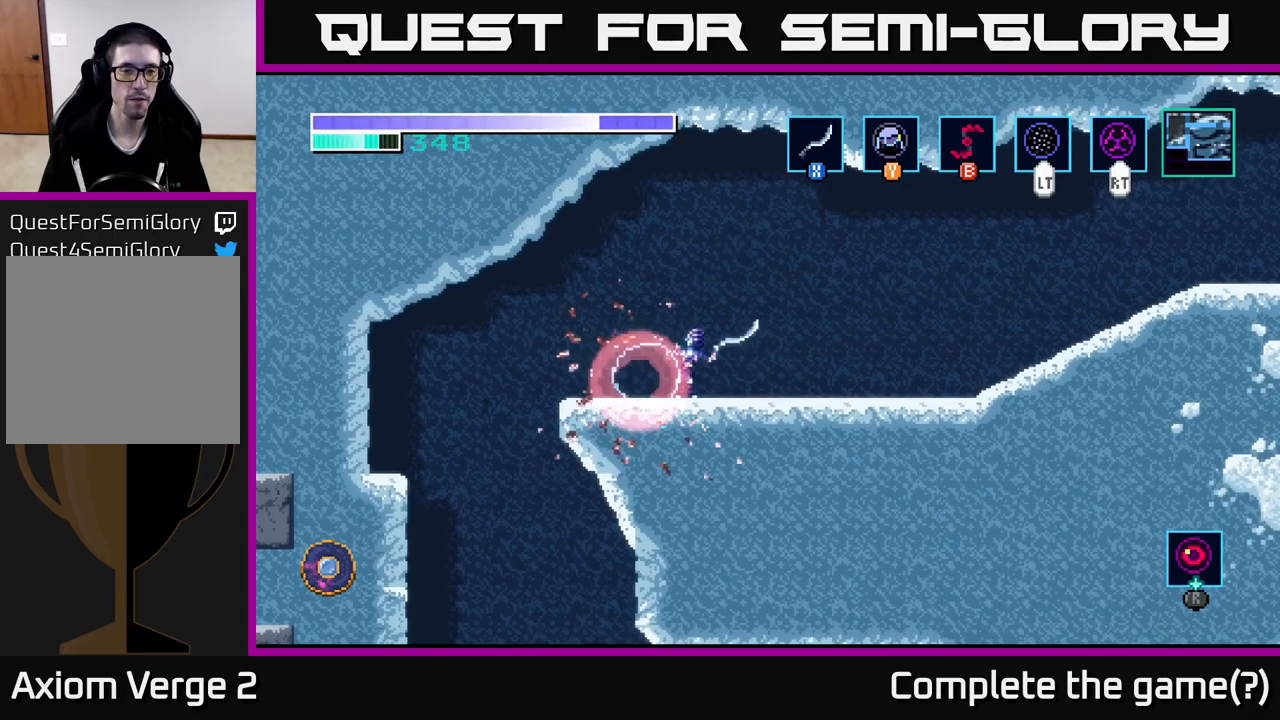
{"buttons": [], "left_stick": "left", "right_stick": "center", "events": [[84, "X", "up"], [284, "A", "down"], [350, "A", "up"]]}
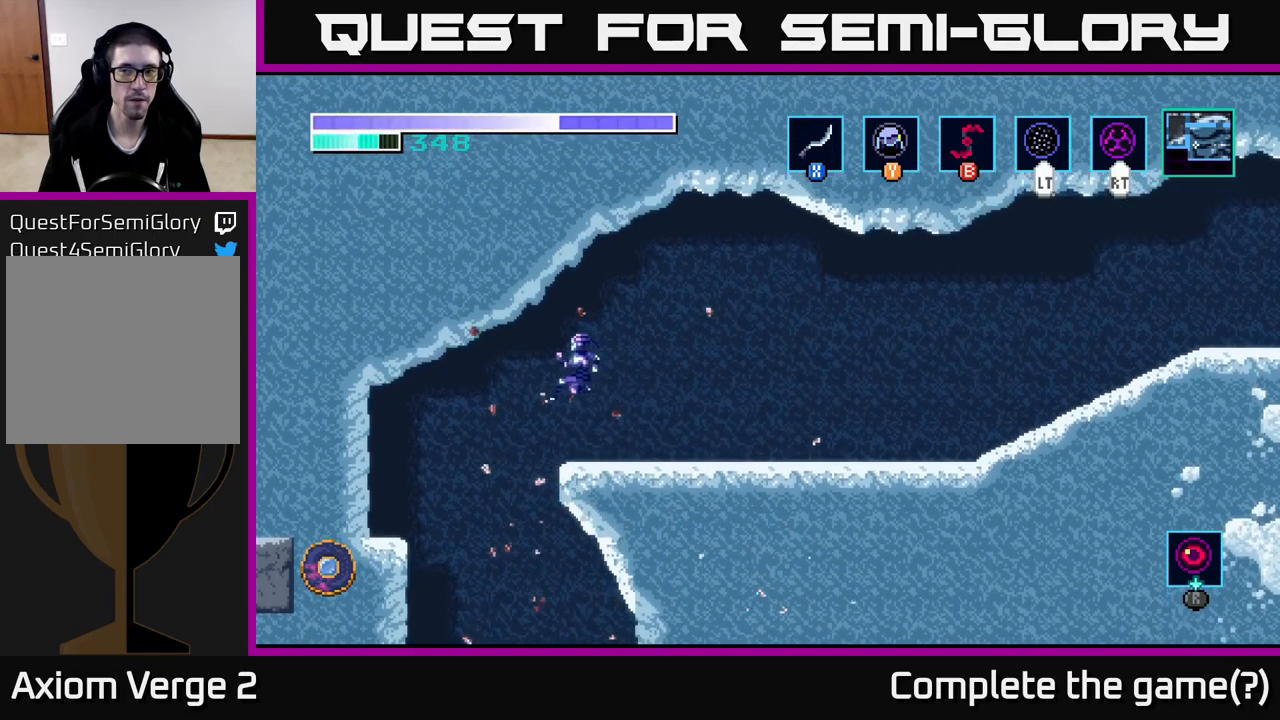
{"buttons": [], "left_stick": "left", "right_stick": "center", "events": [[284, "left_stick", "right"], [484, "left_stick", "left"]]}
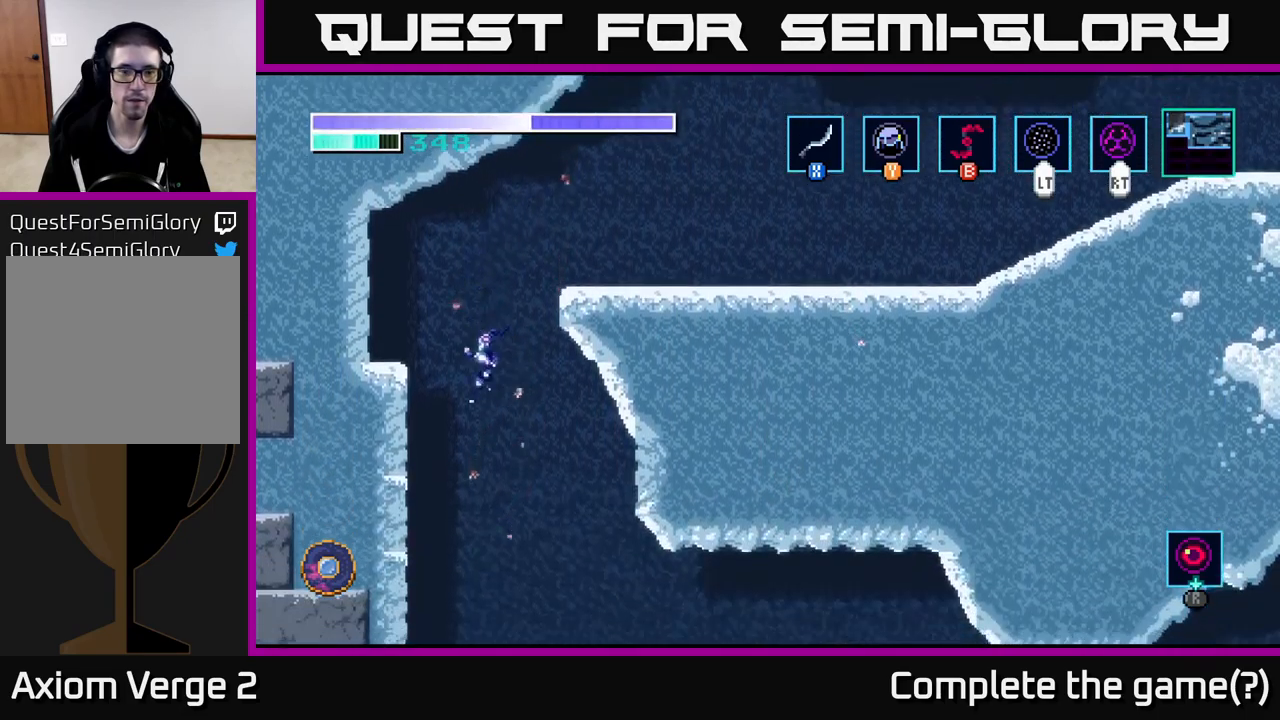
{"buttons": [], "left_stick": "right", "right_stick": "center", "events": [[367, "left_stick", "right"]]}
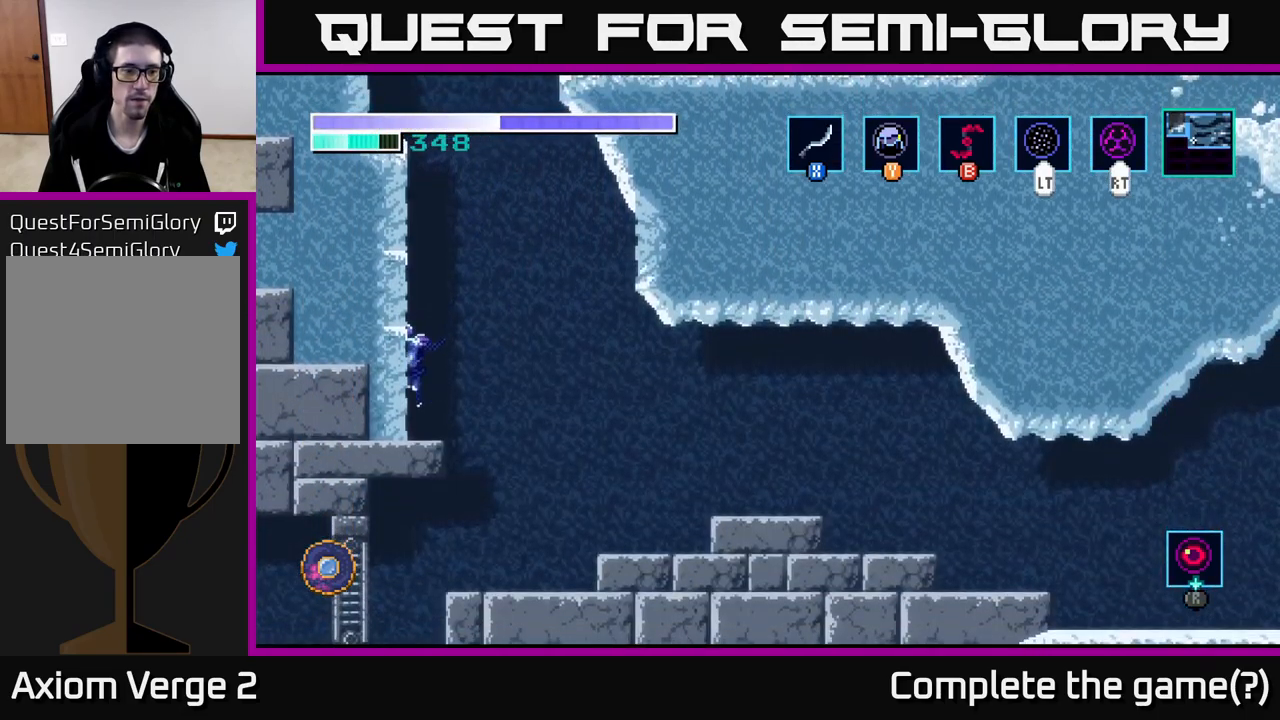
{"buttons": [], "left_stick": "right", "right_stick": "center", "events": [[334, "A", "down"], [400, "A", "up"]]}
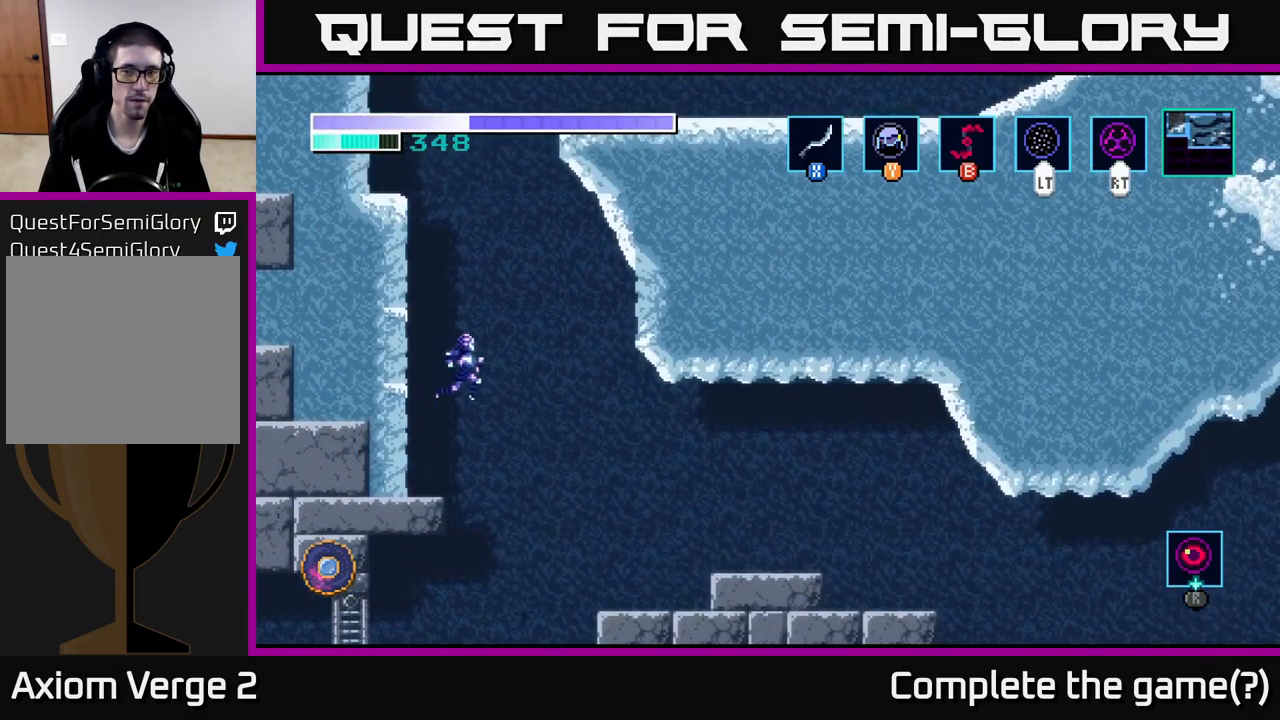
{"buttons": [], "left_stick": "left", "right_stick": "center", "events": [[234, "left_stick", "left"]]}
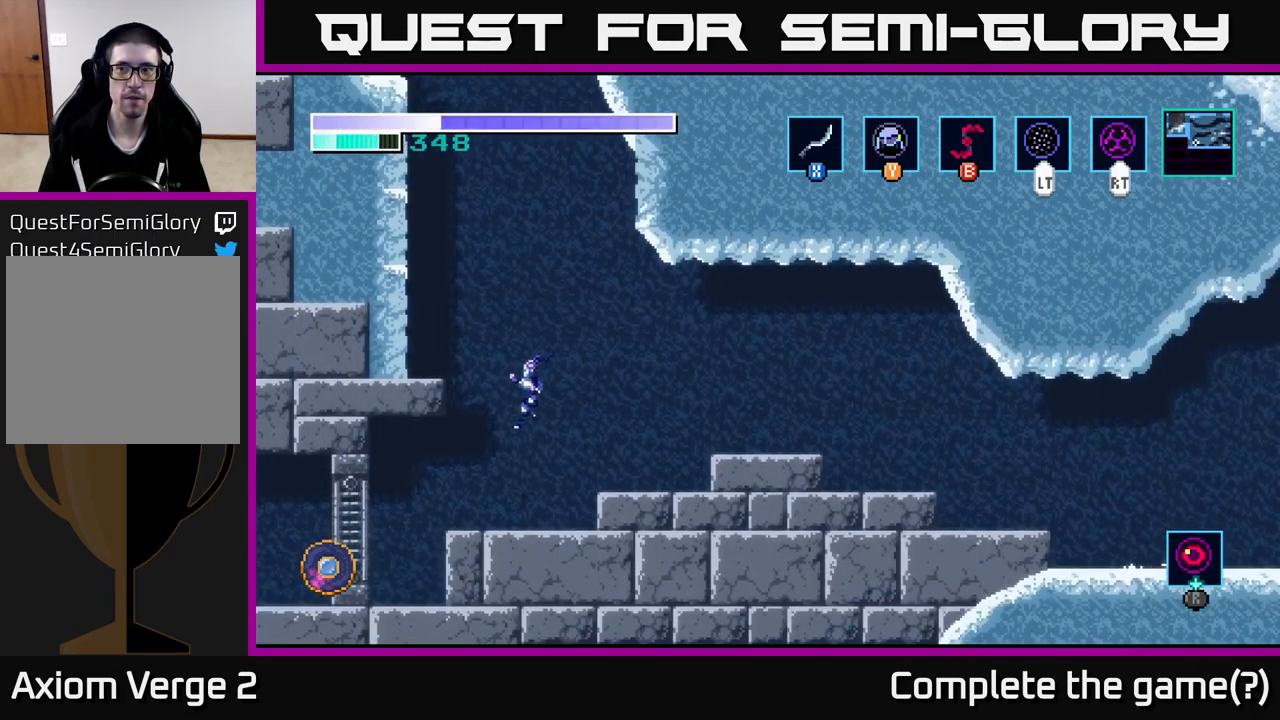
{"buttons": ["L2"], "left_stick": "left", "right_stick": "center", "events": [[450, "L2", "down"]]}
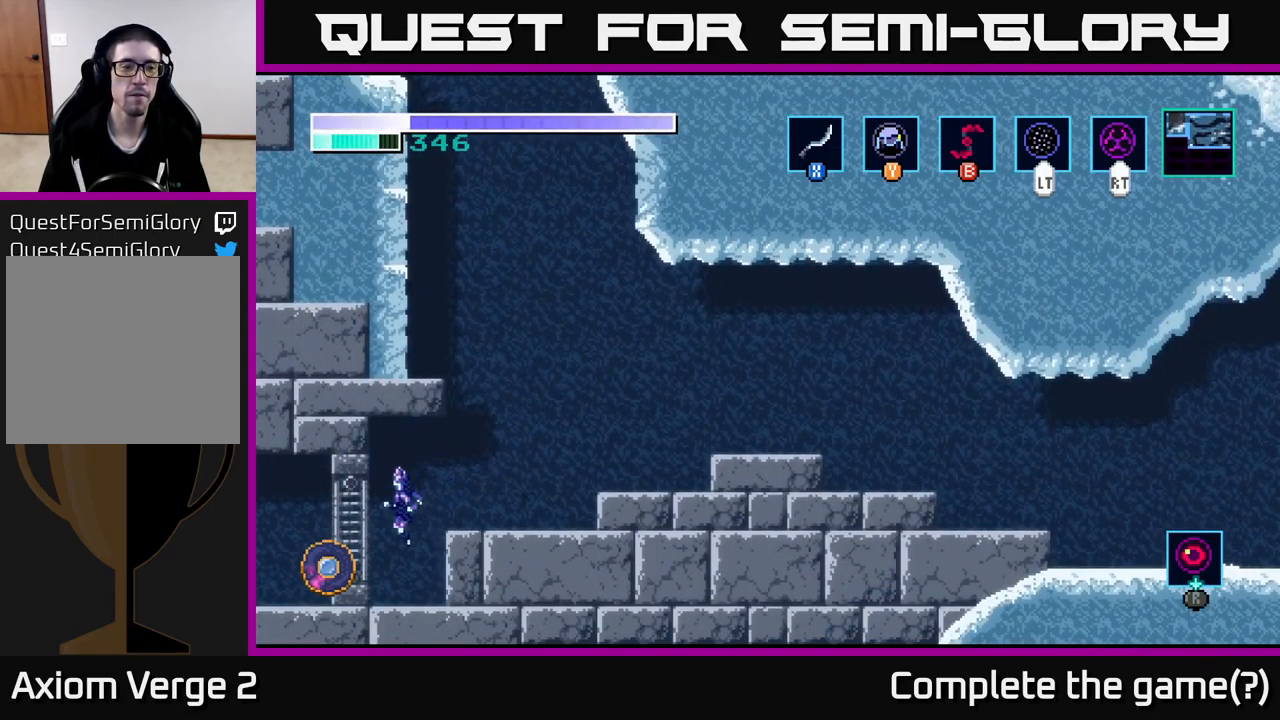
{"buttons": ["L2"], "left_stick": "left", "right_stick": "center", "events": [[67, "L2", "up"], [500, "L2", "down"]]}
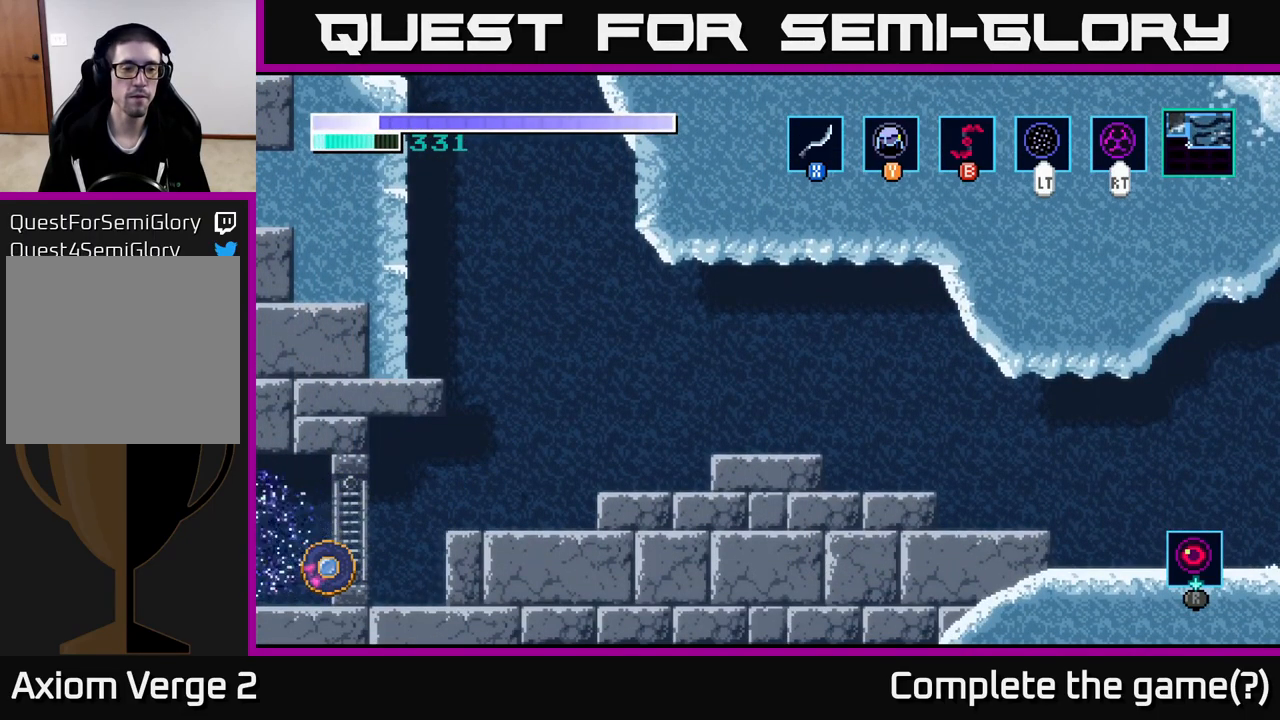
{"buttons": [], "left_stick": "left", "right_stick": "center", "events": [[17, "left_stick", "up-left"], [117, "L2", "up"], [150, "left_stick", "left"]]}
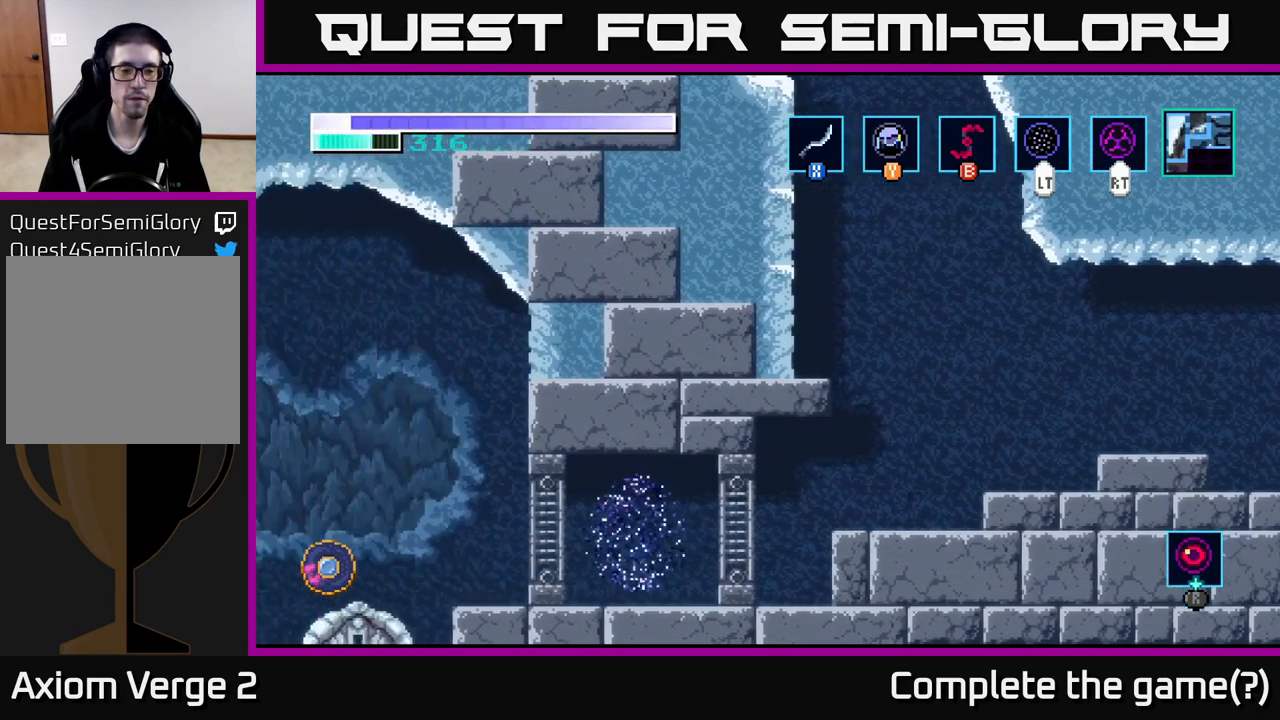
{"buttons": [], "left_stick": "left", "right_stick": "center", "events": []}
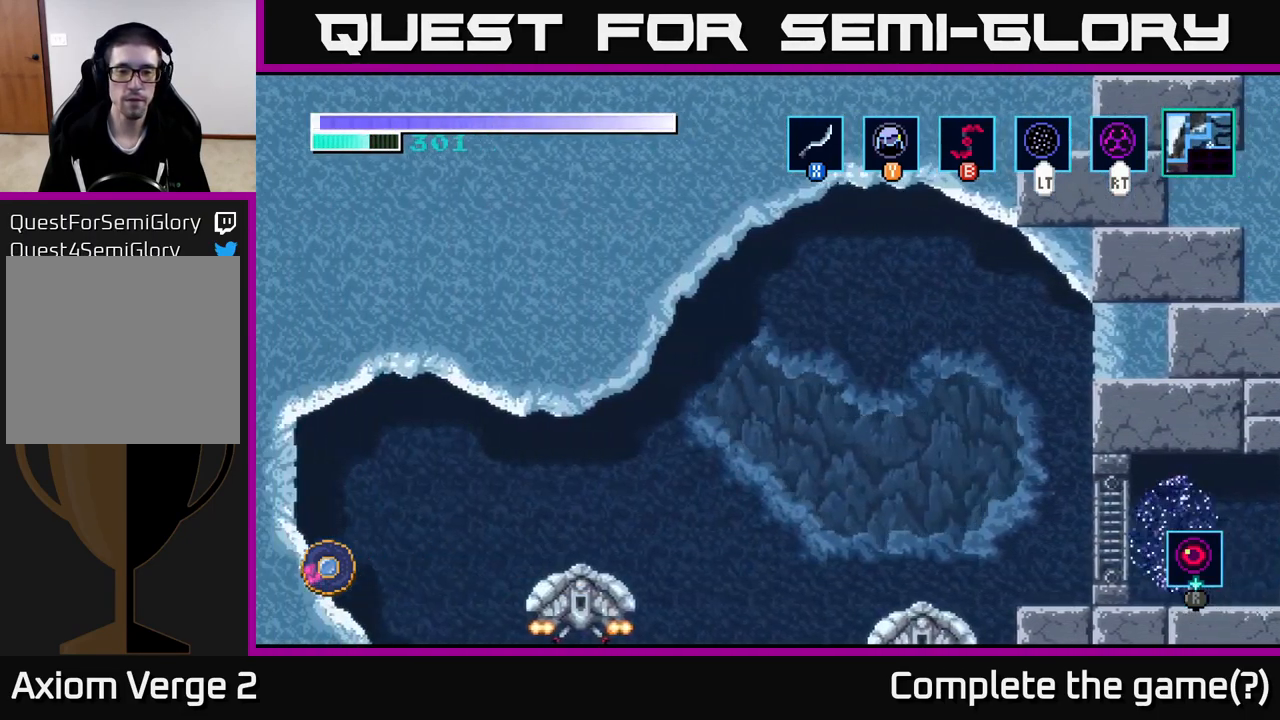
{"buttons": [], "left_stick": "left", "right_stick": "center", "events": []}
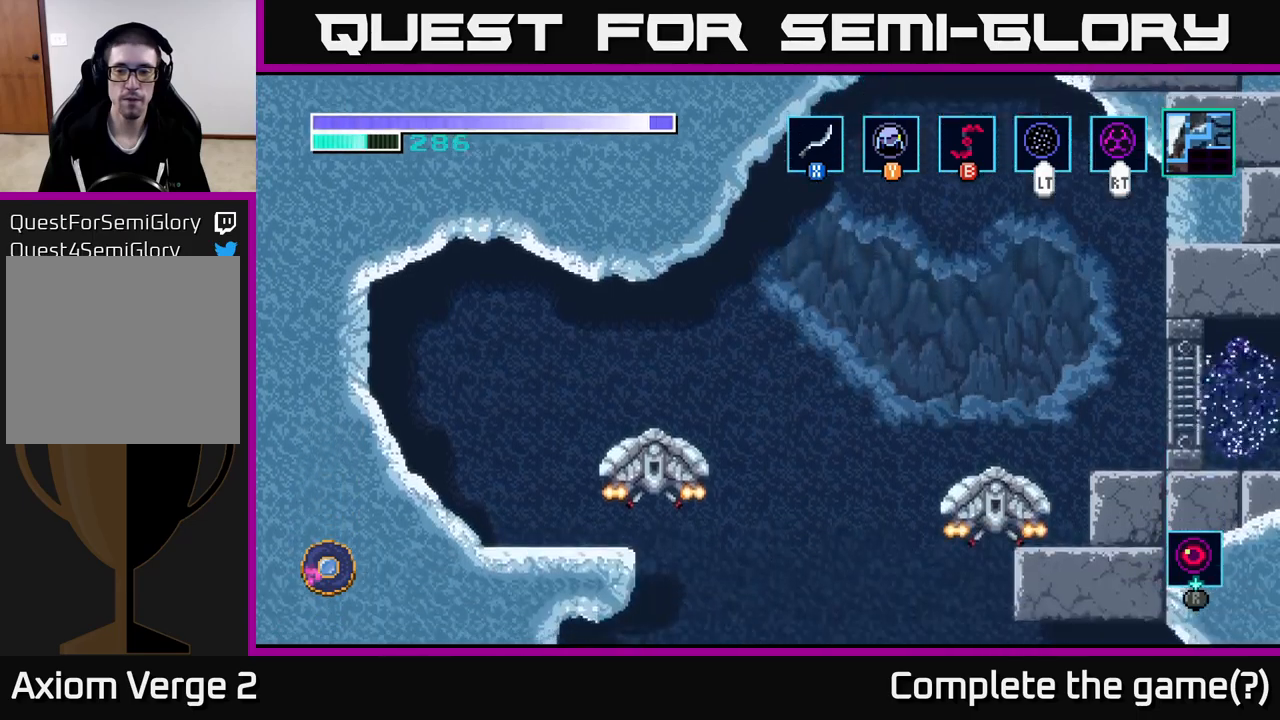
{"buttons": [], "left_stick": "left", "right_stick": "center", "events": []}
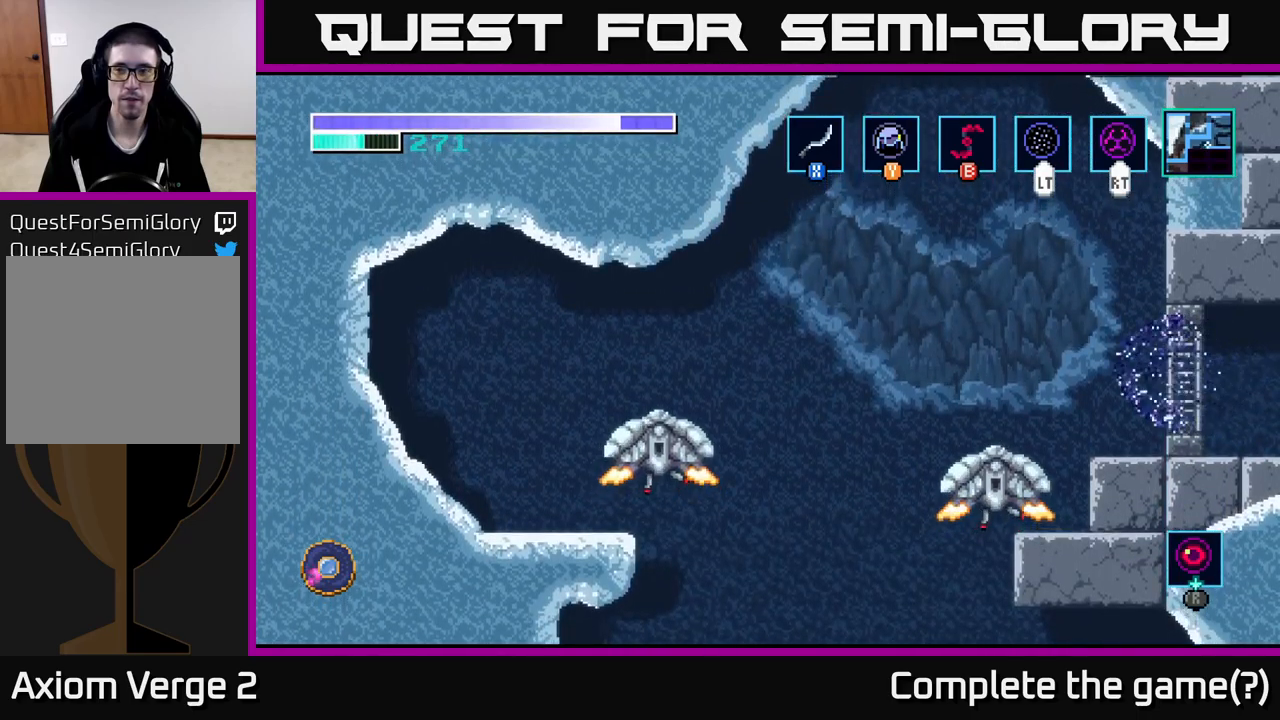
{"buttons": ["X"], "left_stick": "left", "right_stick": "center", "events": [[183, "L2", "down"], [216, "left_stick", "up"], [266, "left_stick", "right"], [300, "L2", "up"], [416, "left_stick", "center"], [466, "X", "down"], [466, "left_stick", "left"]]}
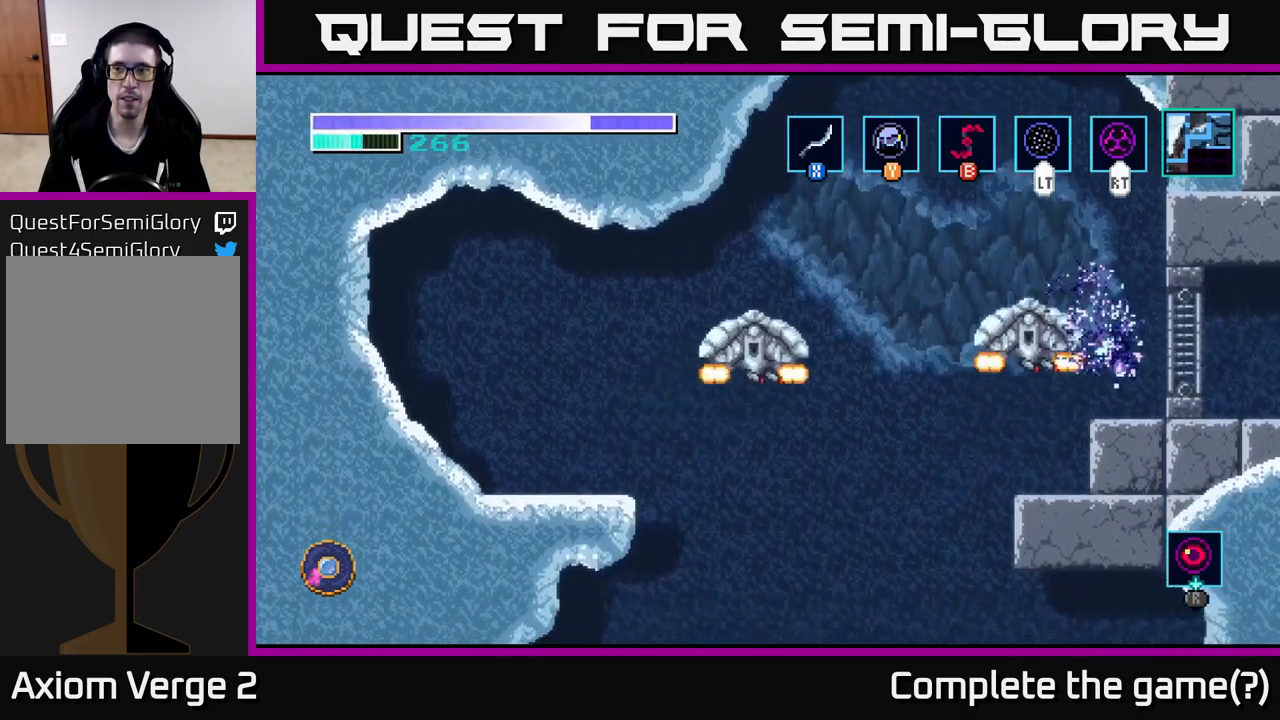
{"buttons": [], "left_stick": "left", "right_stick": "center", "events": [[83, "X", "up"], [100, "left_stick", "center"], [150, "X", "down"], [283, "X", "up"], [416, "left_stick", "left"]]}
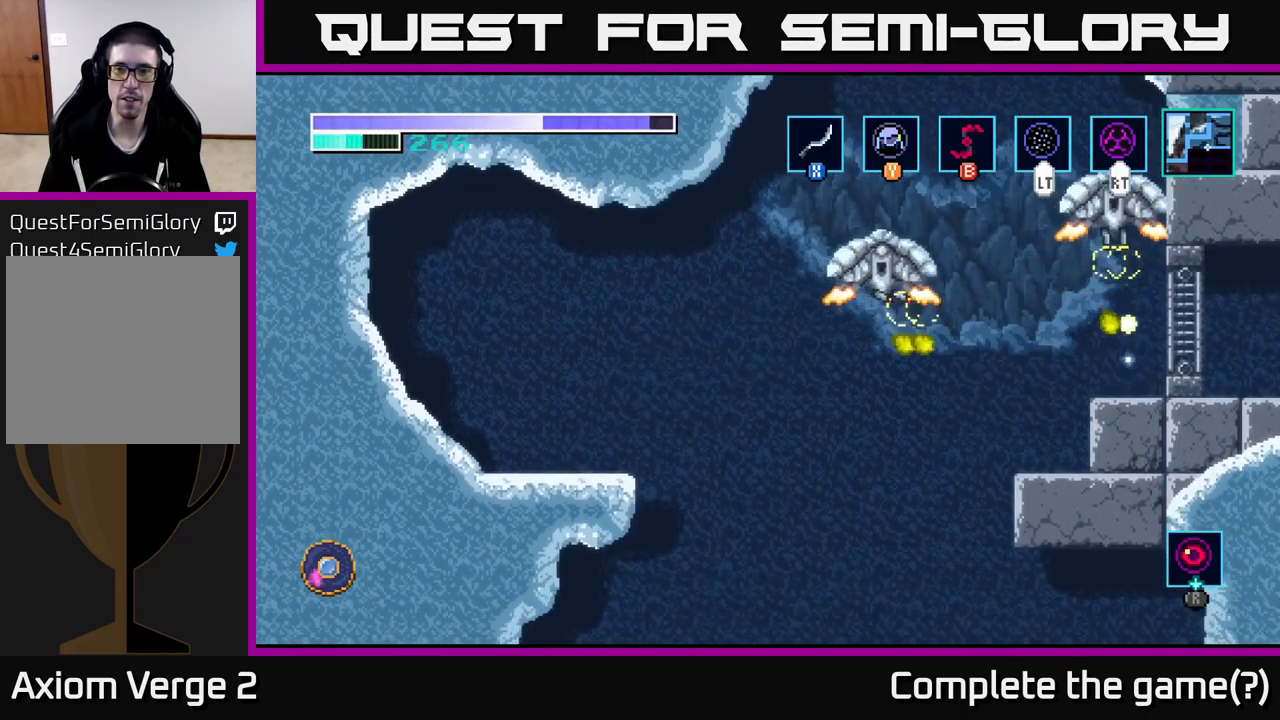
{"buttons": [], "left_stick": "left", "right_stick": "center", "events": [[50, "A", "down"], [133, "X", "down"], [166, "A", "up"], [216, "left_stick", "up-left"], [233, "X", "up"], [350, "left_stick", "center"], [400, "left_stick", "left"]]}
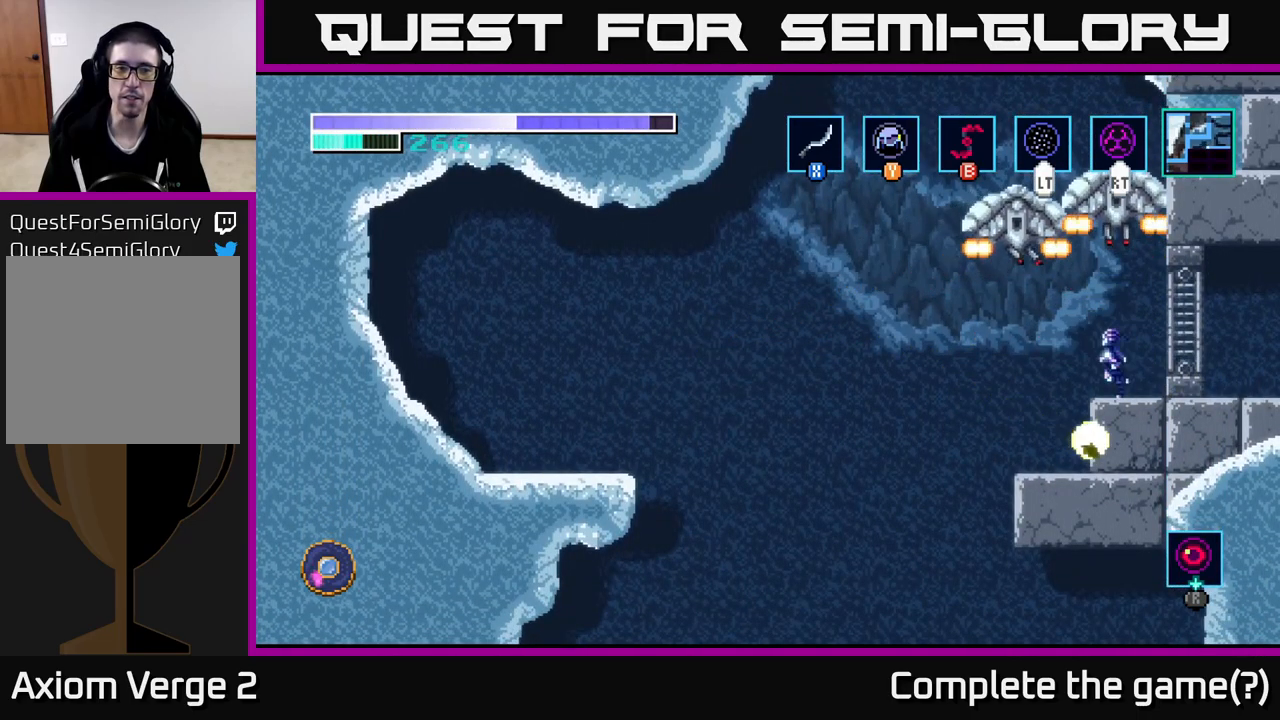
{"buttons": [], "left_stick": "left", "right_stick": "center", "events": [[16, "A", "down"], [83, "A", "up"]]}
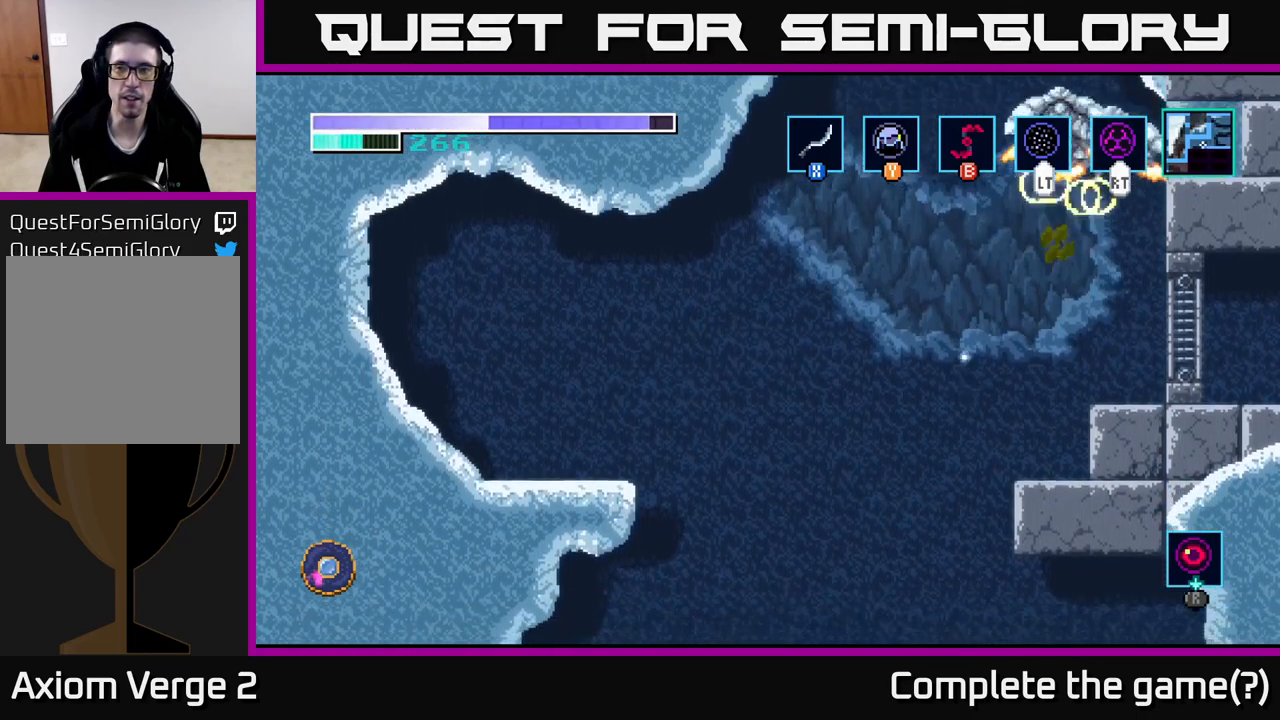
{"buttons": [], "left_stick": "left", "right_stick": "center", "events": [[266, "A", "down"], [433, "A", "up"]]}
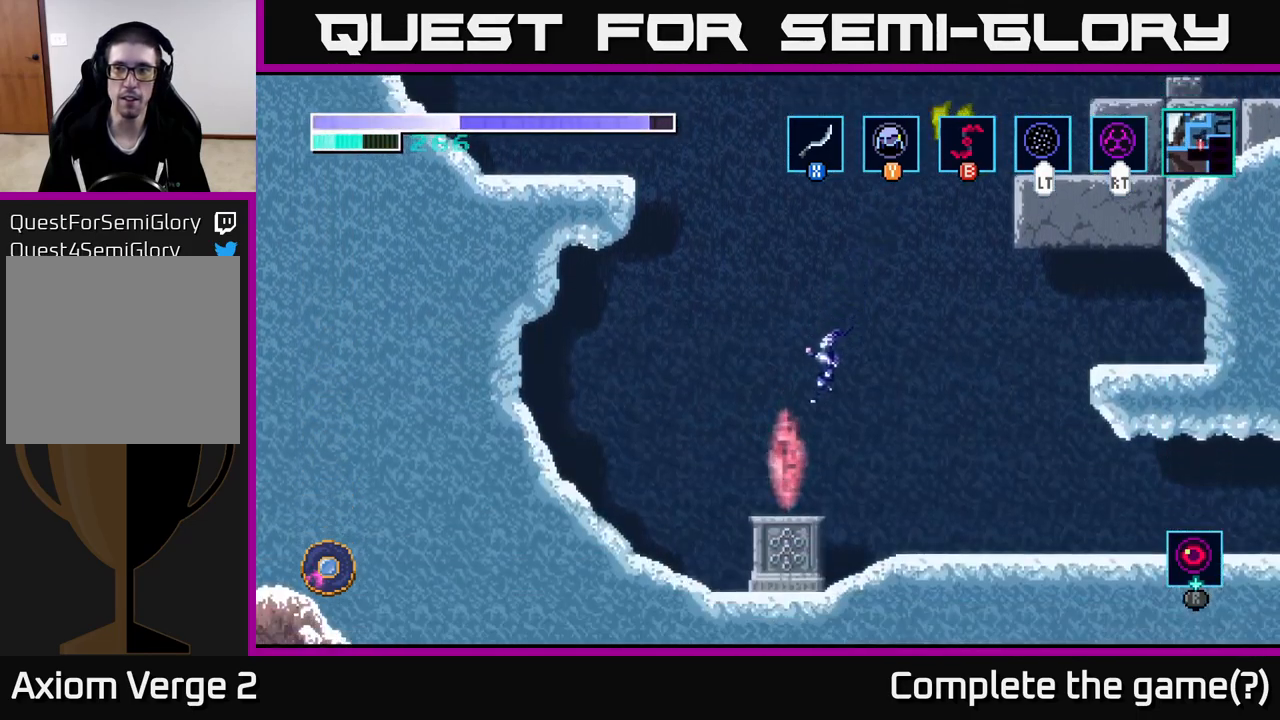
{"buttons": [], "left_stick": "left", "right_stick": "center", "events": [[16, "Y", "down"], [83, "Y", "up"]]}
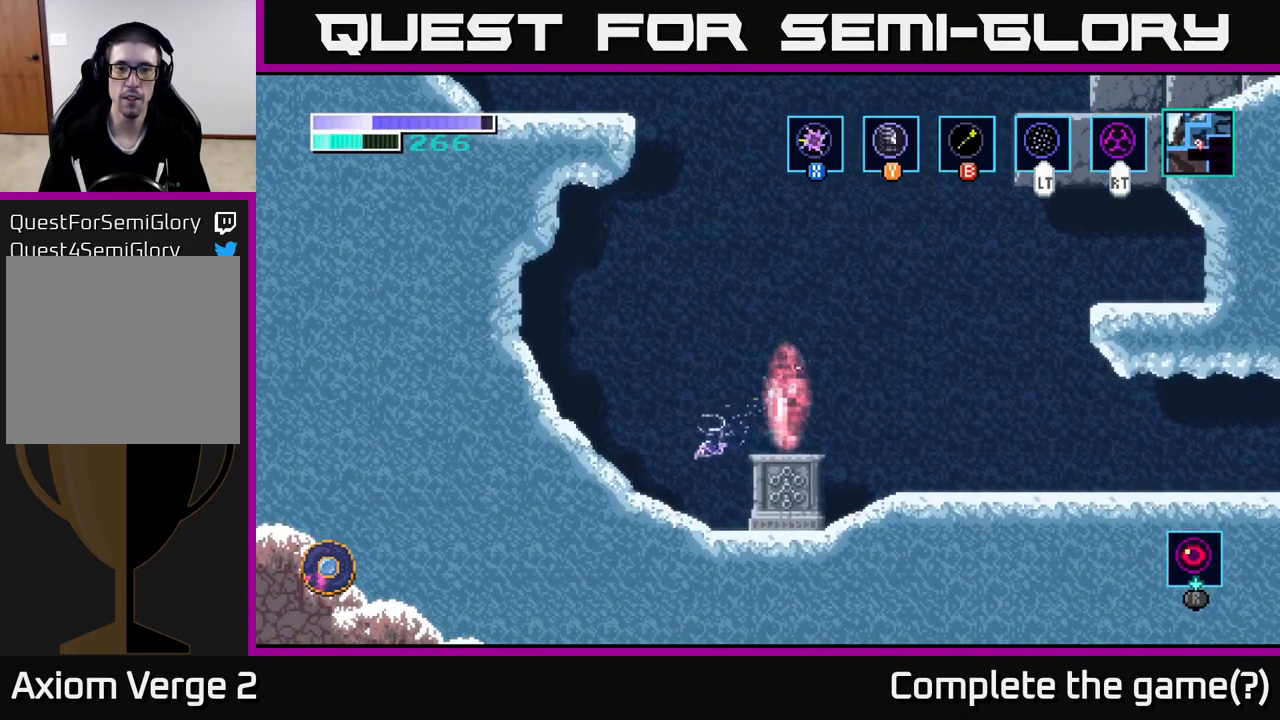
{"buttons": ["A"], "left_stick": "right", "right_stick": "center", "events": [[100, "left_stick", "right"], [333, "A", "down"]]}
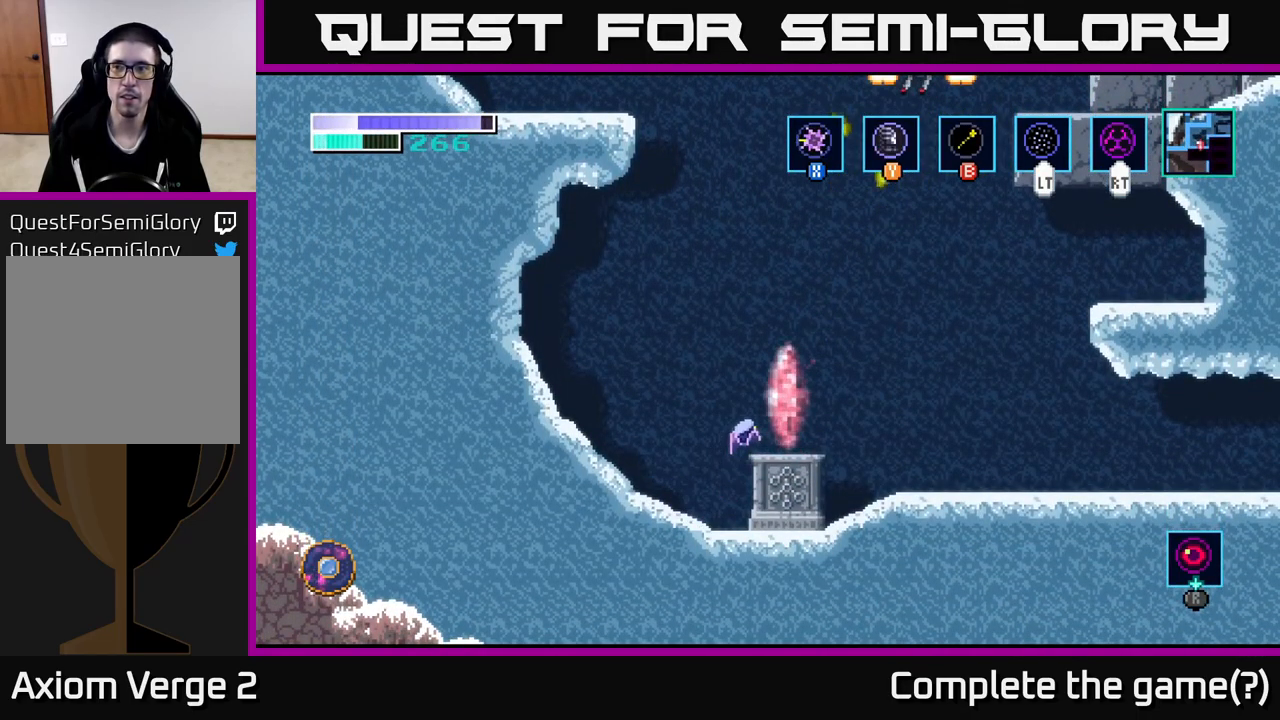
{"buttons": [], "left_stick": "right", "right_stick": "center", "events": [[83, "A", "up"]]}
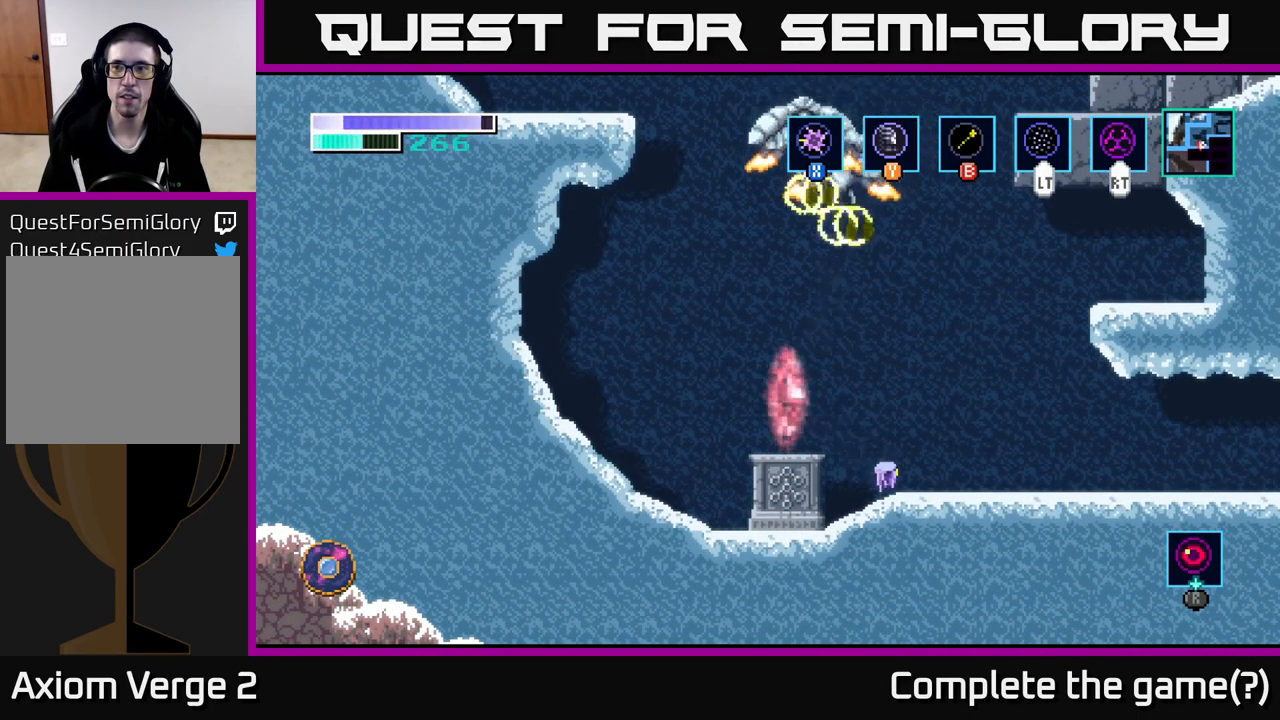
{"buttons": [], "left_stick": "right", "right_stick": "center", "events": []}
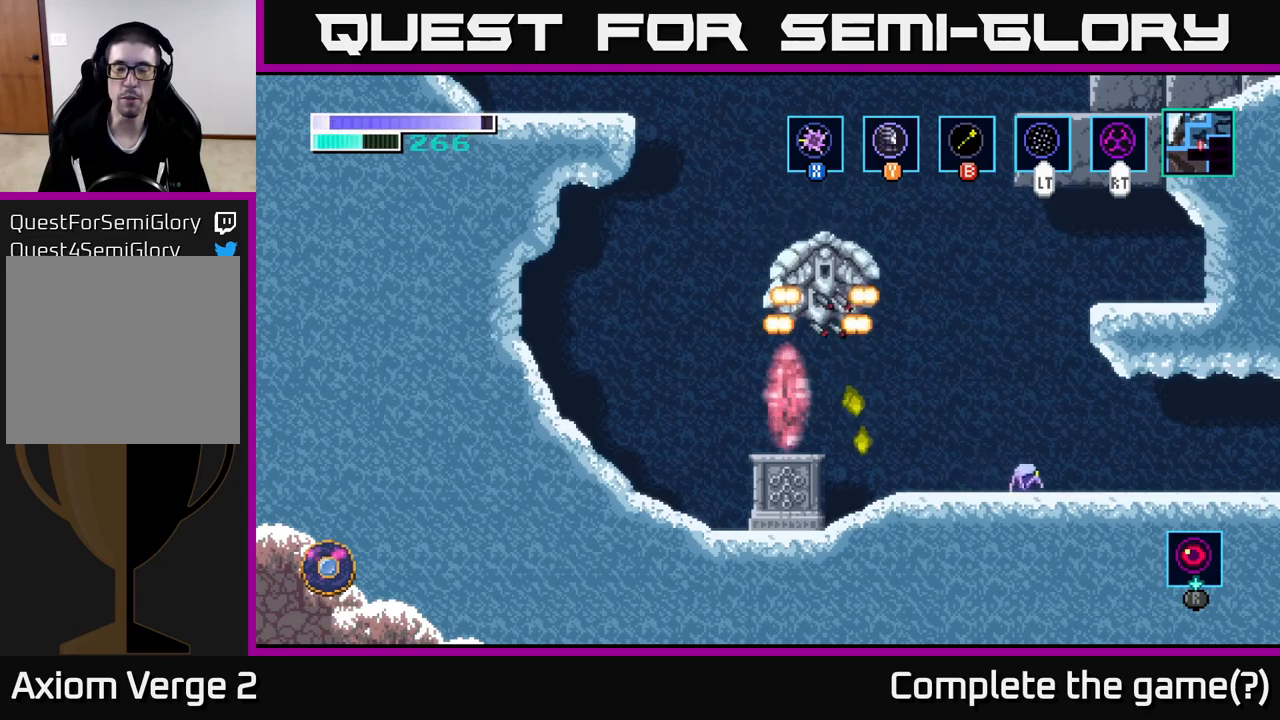
{"buttons": [], "left_stick": "right", "right_stick": "center", "events": []}
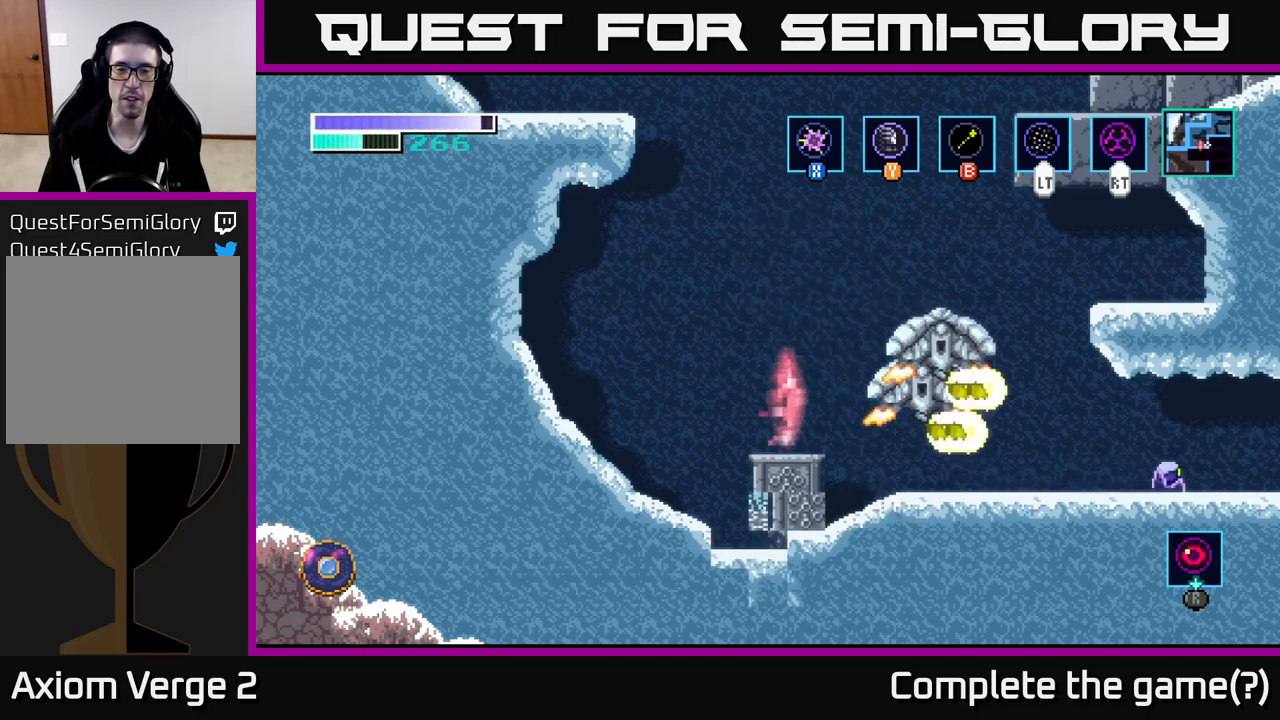
{"buttons": [], "left_stick": "right", "right_stick": "center", "events": []}
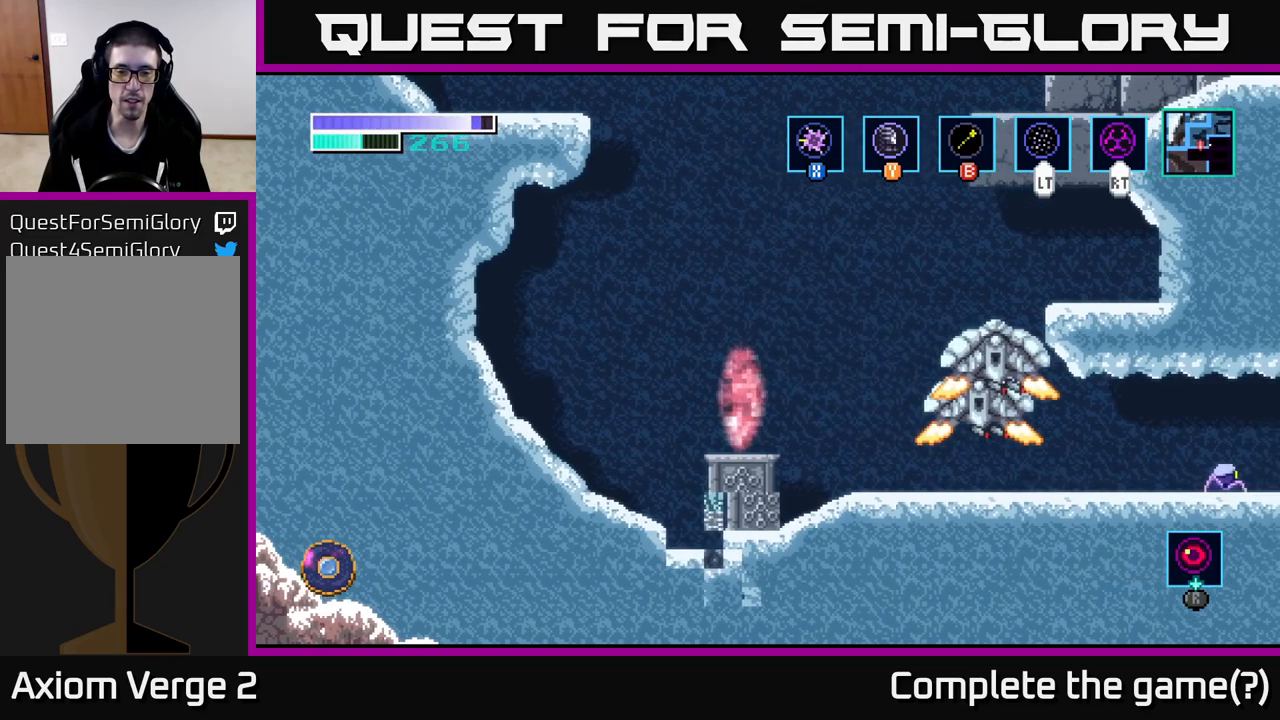
{"buttons": [], "left_stick": "center", "right_stick": "center", "events": [[150, "left_stick", "center"]]}